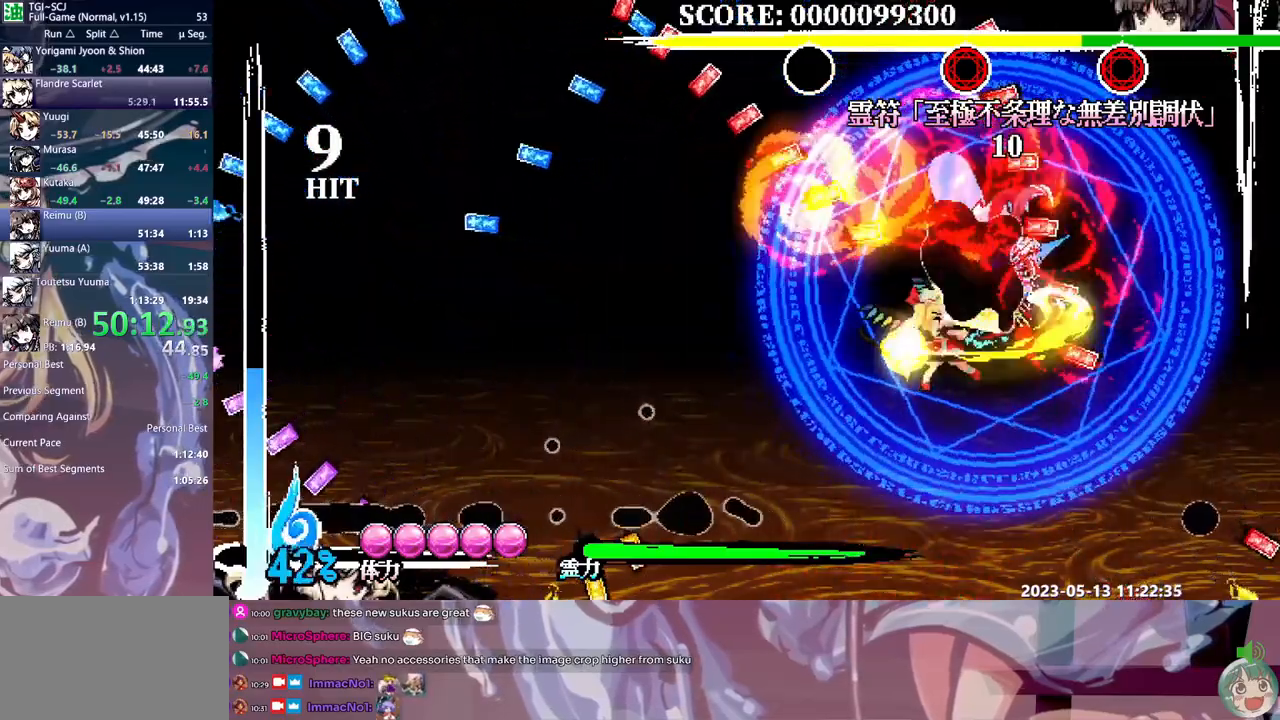
Gameplay with a controller (Xbox layout); each line is a JSON object with the inputs held at the frame after it (dt_ms = milliseconds from this image to that frame). "events" lists button and stick changes between this image and that frame as [ms after this image, input, new state], when the widget could be followed in between. Not read: A L1 L2 L3 R1 R2 R3 SELECT START X.
{"dt_ms": 500, "buttons": ["Y", "DPAD_LEFT"], "events": [[33, "Y", "down"], [83, "DPAD_RIGHT", "up"], [117, "DPAD_LEFT", "down"], [117, "Y", "up"], [183, "Y", "down"], [250, "Y", "up"], [317, "Y", "down"]]}
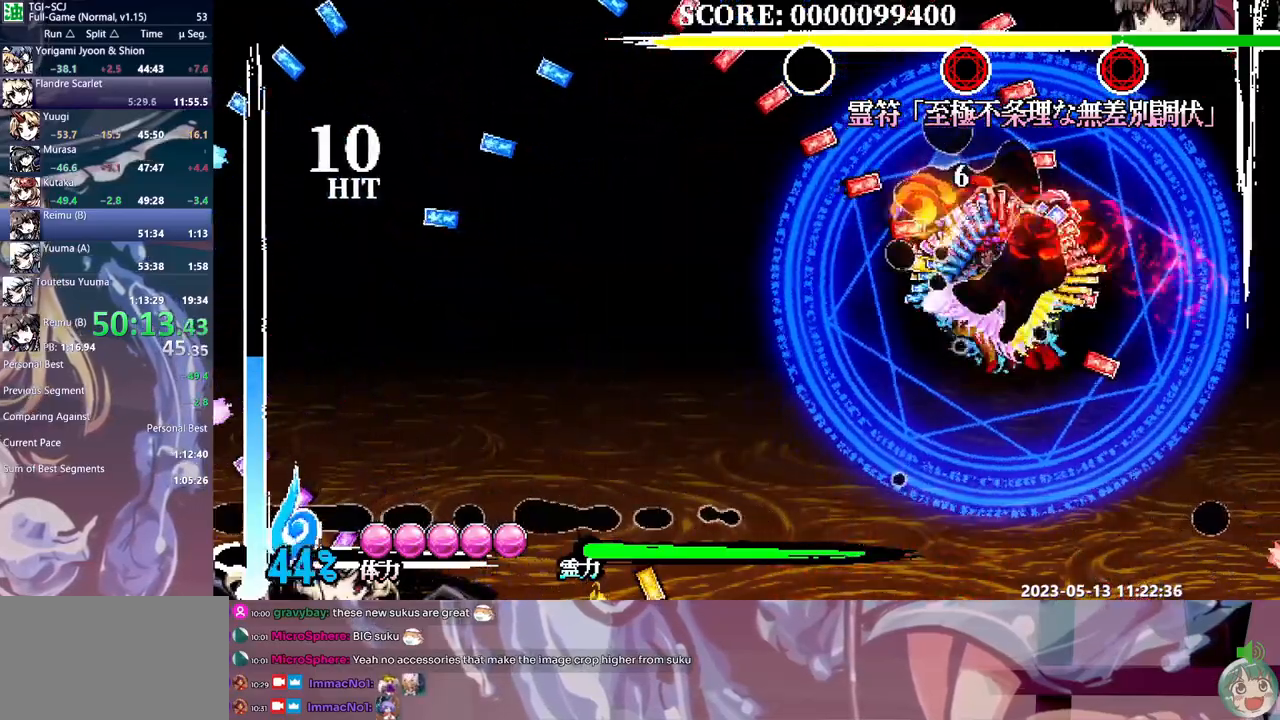
{"dt_ms": 500, "buttons": ["DPAD_RIGHT"], "events": [[167, "DPAD_LEFT", "up"], [167, "Y", "up"], [383, "DPAD_RIGHT", "down"]]}
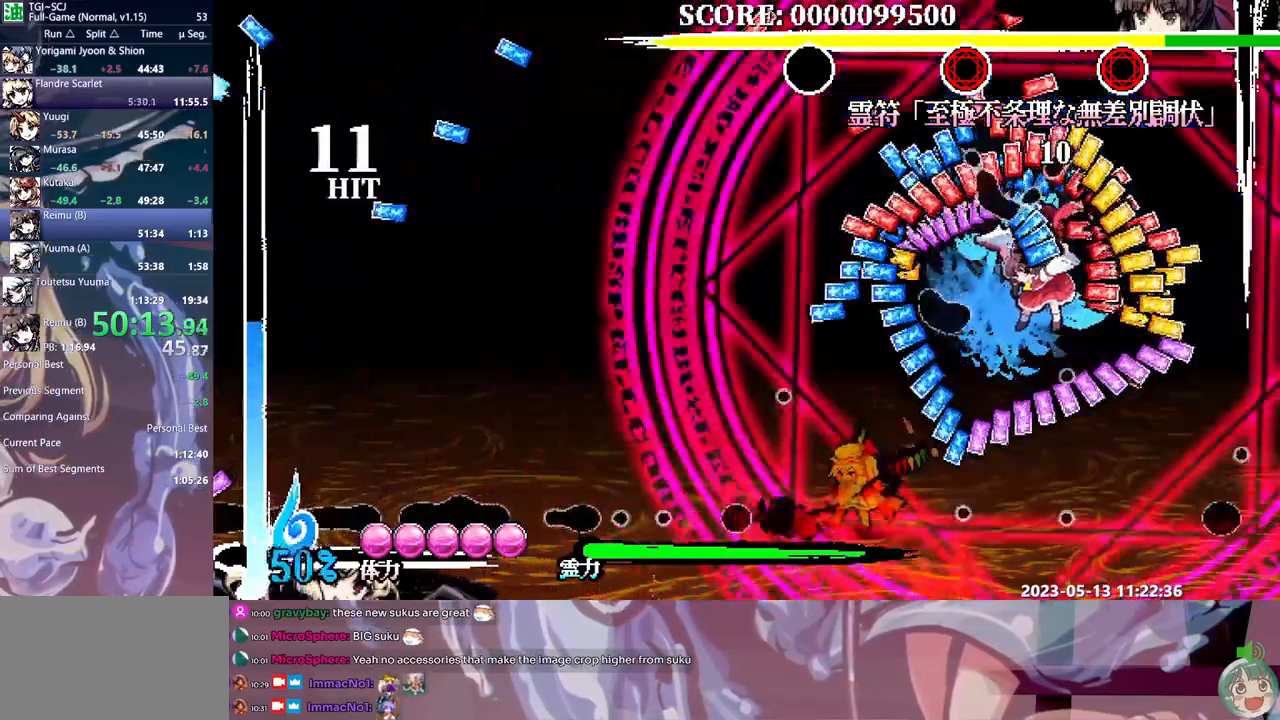
{"dt_ms": 1000, "buttons": ["Y", "DPAD_RIGHT"], "events": [[183, "DPAD_RIGHT", "up"], [283, "Y", "down"], [383, "Y", "up"], [450, "Y", "down"], [517, "Y", "up"], [583, "DPAD_RIGHT", "down"], [583, "Y", "down"], [650, "Y", "up"], [733, "Y", "down"], [800, "Y", "up"], [867, "Y", "down"], [950, "Y", "up"], [1000, "Y", "down"]]}
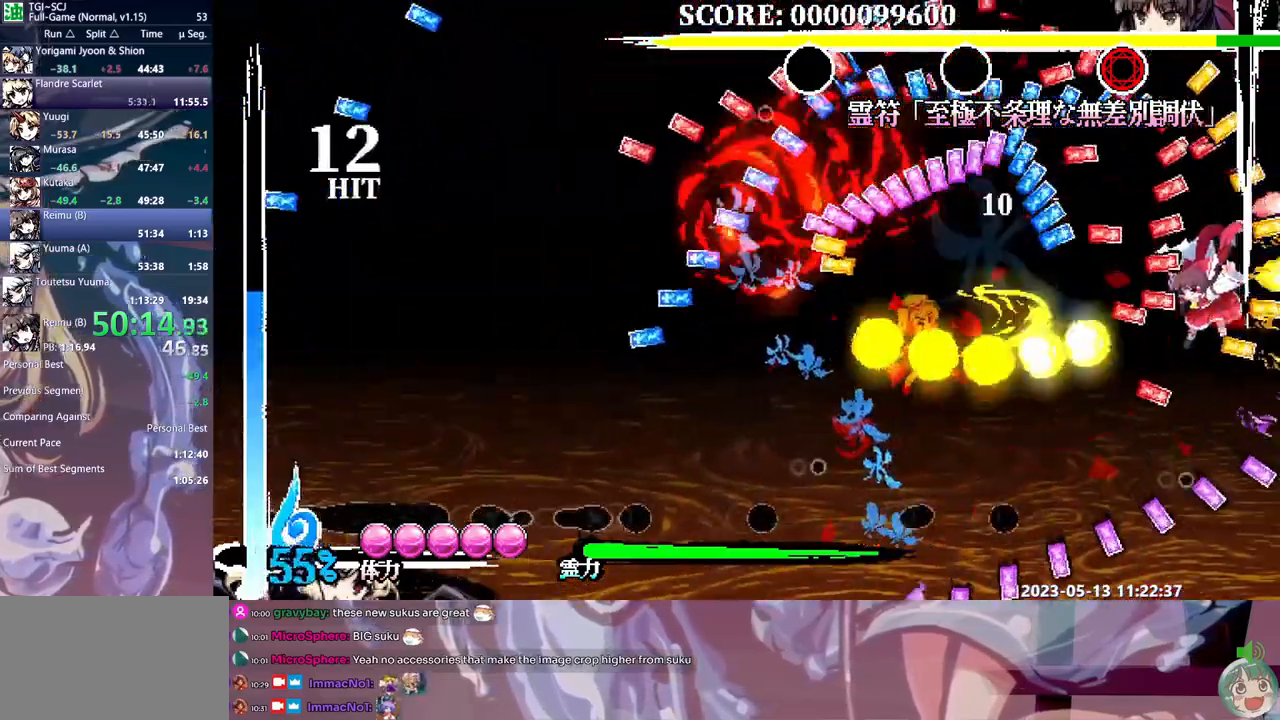
{"dt_ms": 500, "buttons": ["Y", "DPAD_RIGHT"], "events": [[100, "Y", "up"], [150, "Y", "down"], [233, "Y", "up"], [300, "Y", "down"], [383, "Y", "up"], [433, "Y", "down"]]}
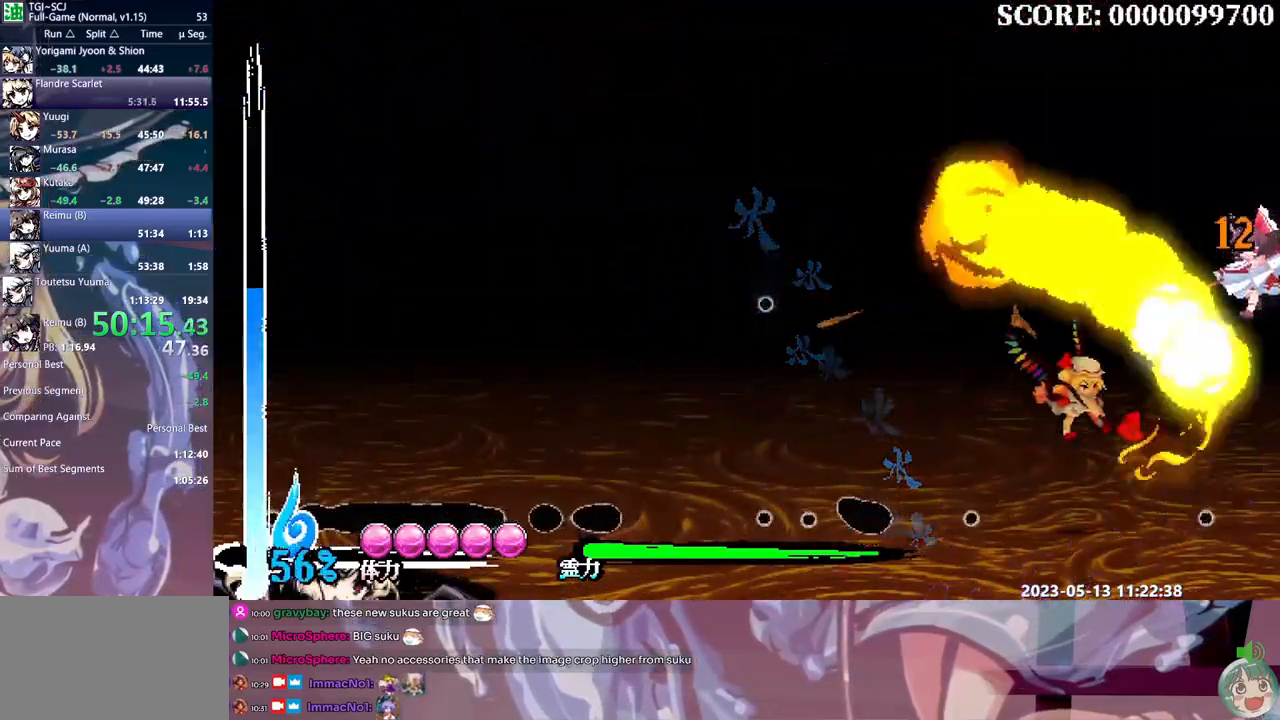
{"dt_ms": 500, "buttons": [], "events": [[167, "Y", "up"], [200, "DPAD_RIGHT", "up"]]}
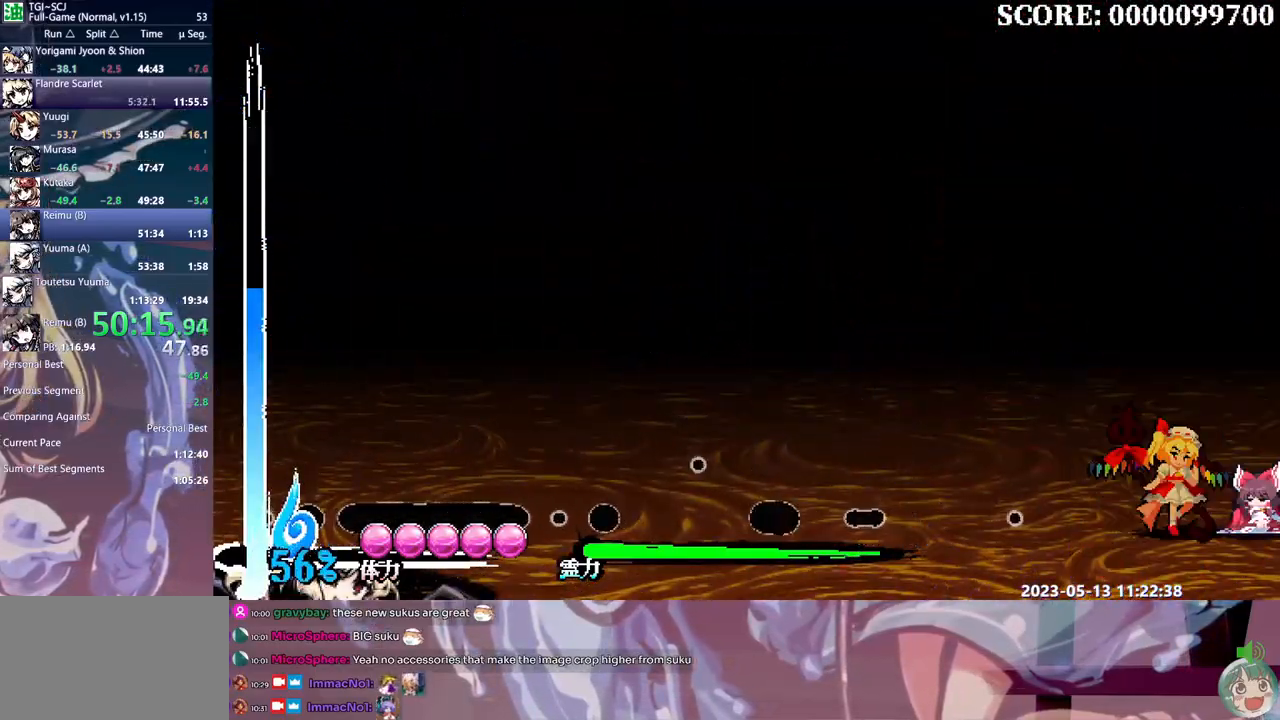
{"dt_ms": 1000, "buttons": []}
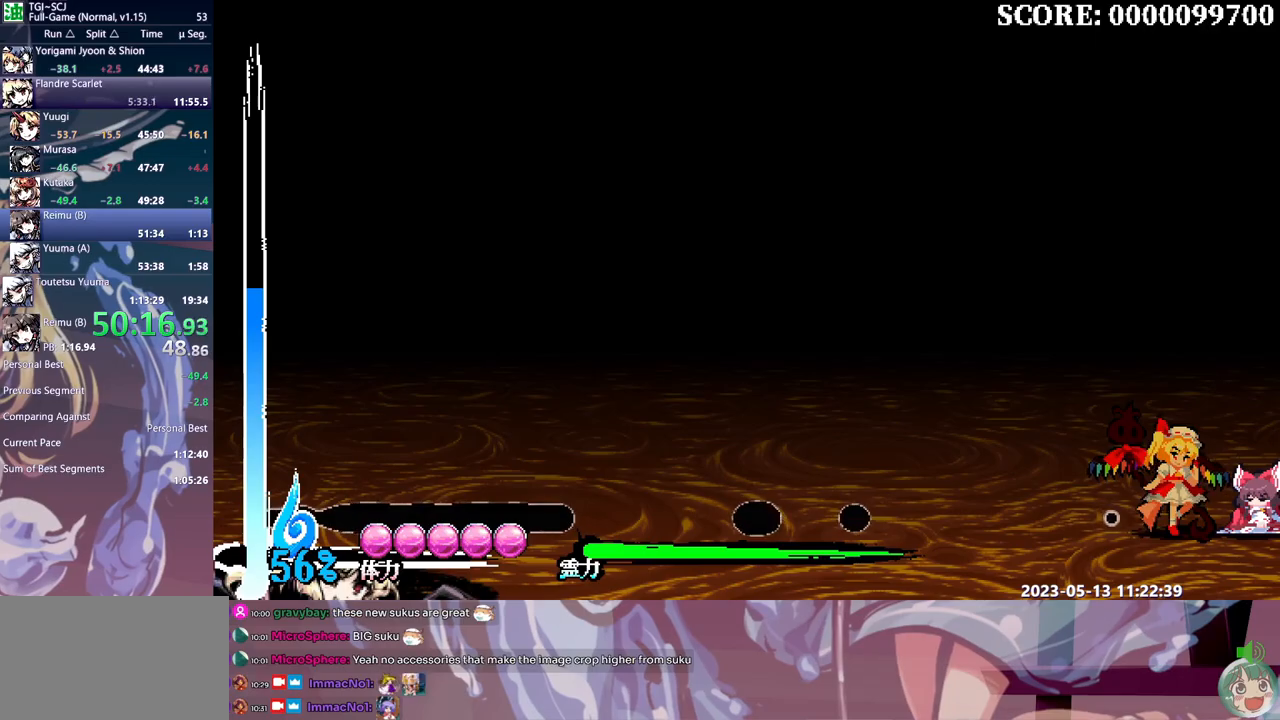
{"dt_ms": 1000, "buttons": []}
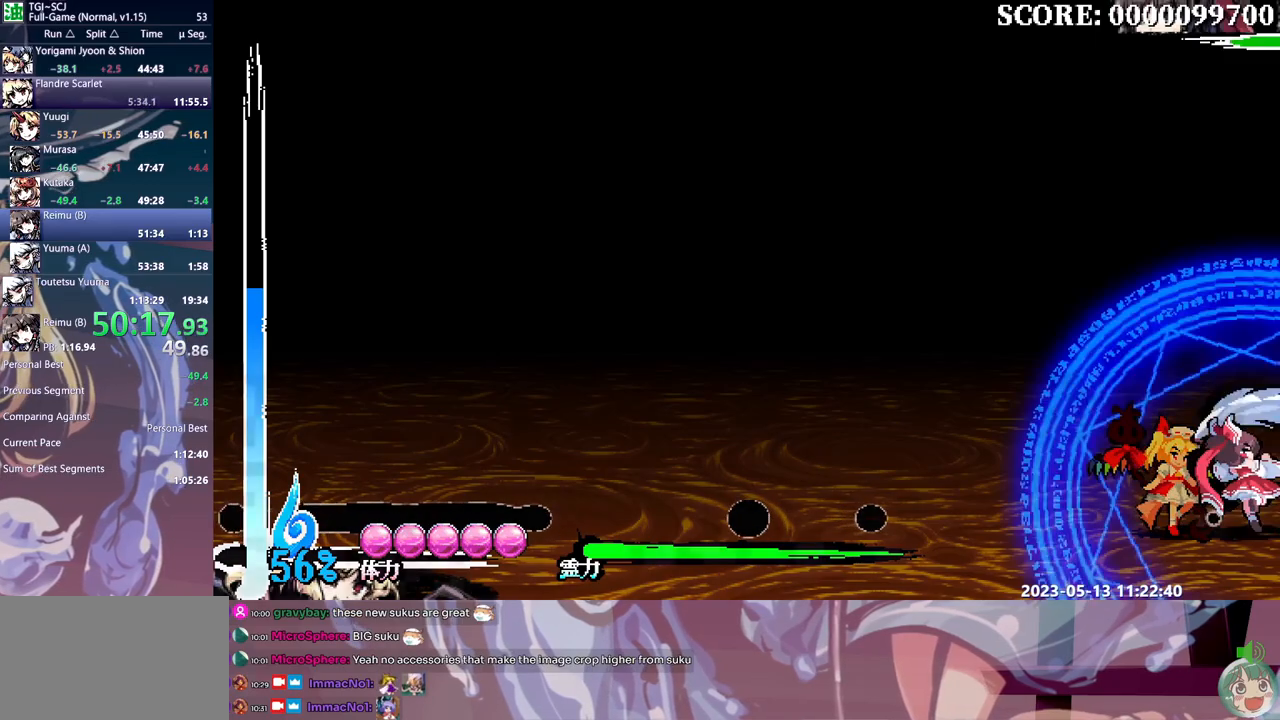
{"dt_ms": 500, "buttons": [], "events": [[83, "B", "down"], [150, "B", "up"]]}
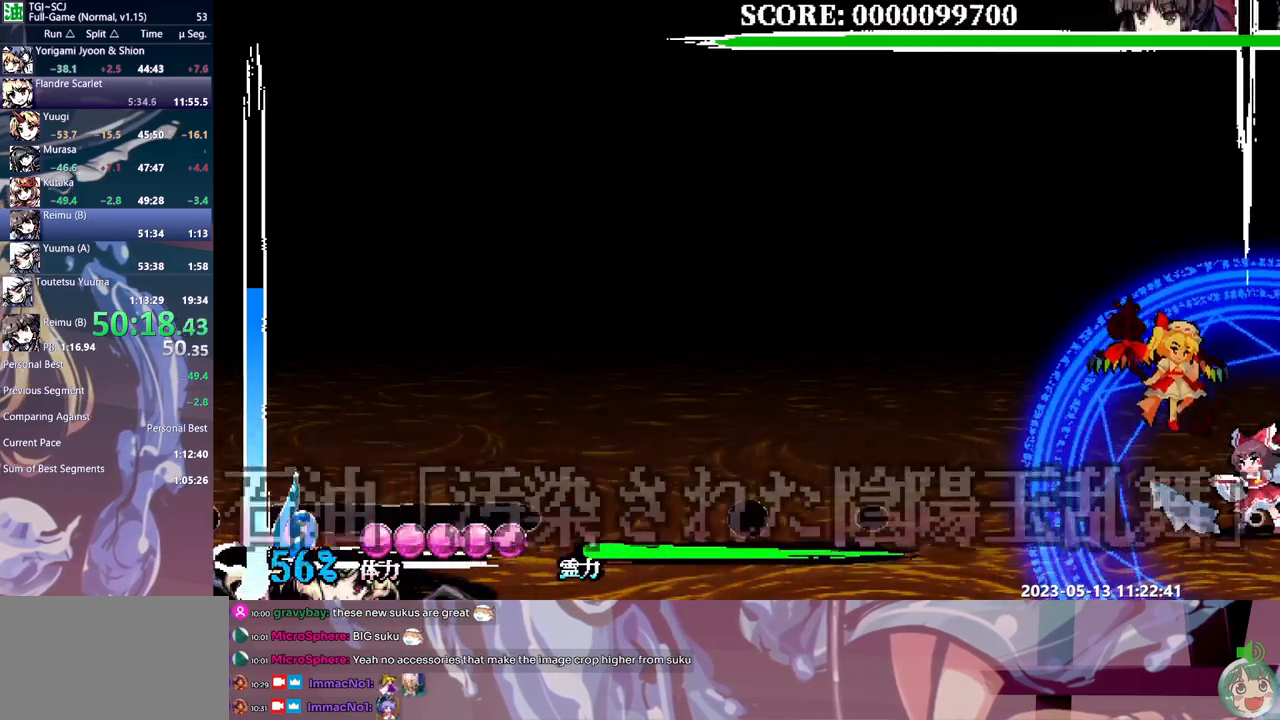
{"dt_ms": 500, "buttons": ["Y", "DPAD_DOWN"], "events": [[83, "Y", "down"], [167, "Y", "up"], [233, "DPAD_DOWN", "down"], [300, "Y", "down"], [367, "Y", "up"], [433, "Y", "down"]]}
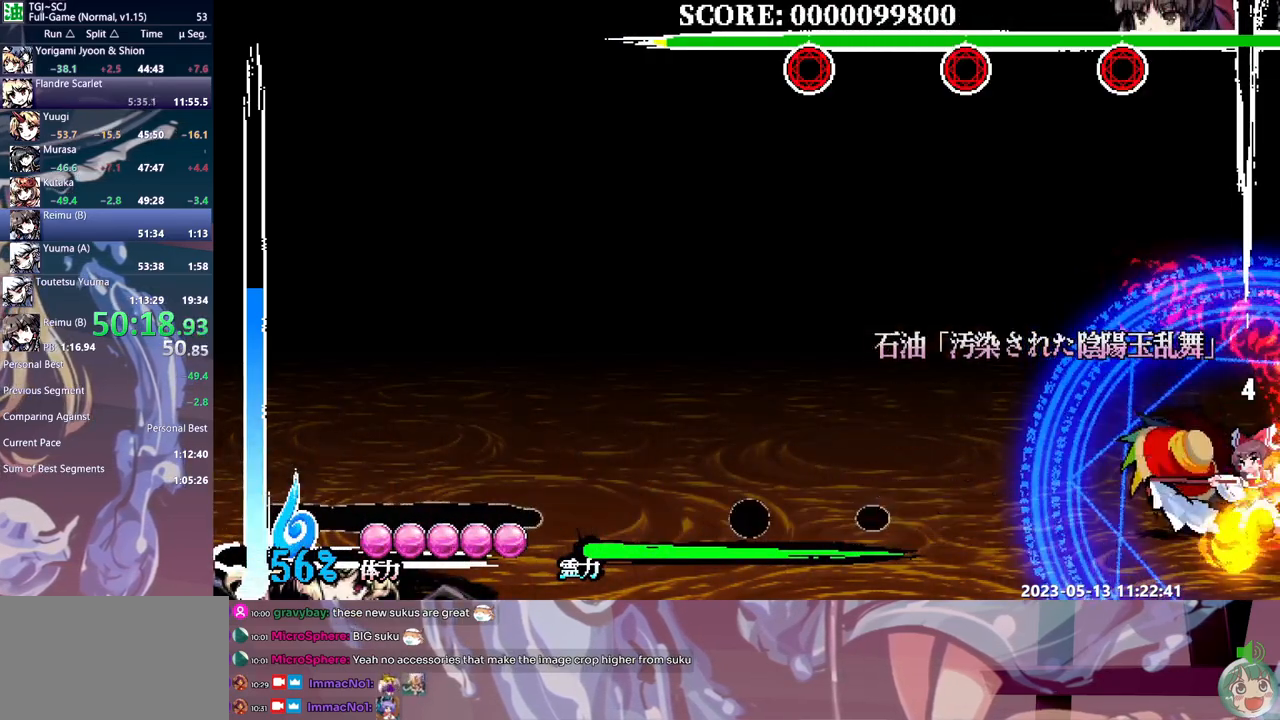
{"dt_ms": 500, "buttons": ["Y"], "events": [[17, "Y", "up"], [67, "Y", "down"], [150, "Y", "up"], [217, "Y", "down"], [300, "Y", "up"], [350, "Y", "down"], [433, "Y", "up"], [483, "DPAD_DOWN", "up"], [500, "Y", "down"]]}
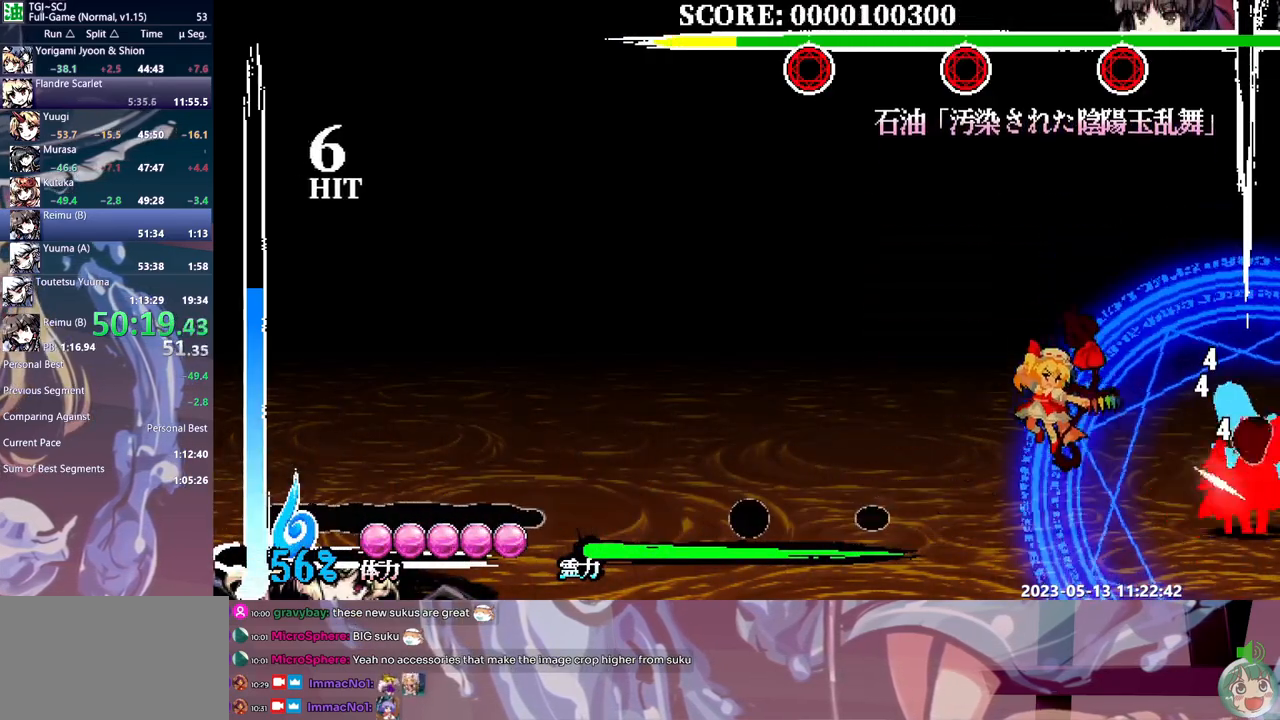
{"dt_ms": 500, "buttons": ["DPAD_RIGHT"], "events": [[17, "DPAD_DOWN", "down"], [33, "DPAD_DOWN", "up"], [67, "Y", "up"], [117, "Y", "down"], [150, "DPAD_DOWN", "down"], [200, "Y", "up"], [217, "DPAD_DOWN", "up"], [367, "DPAD_RIGHT", "down"]]}
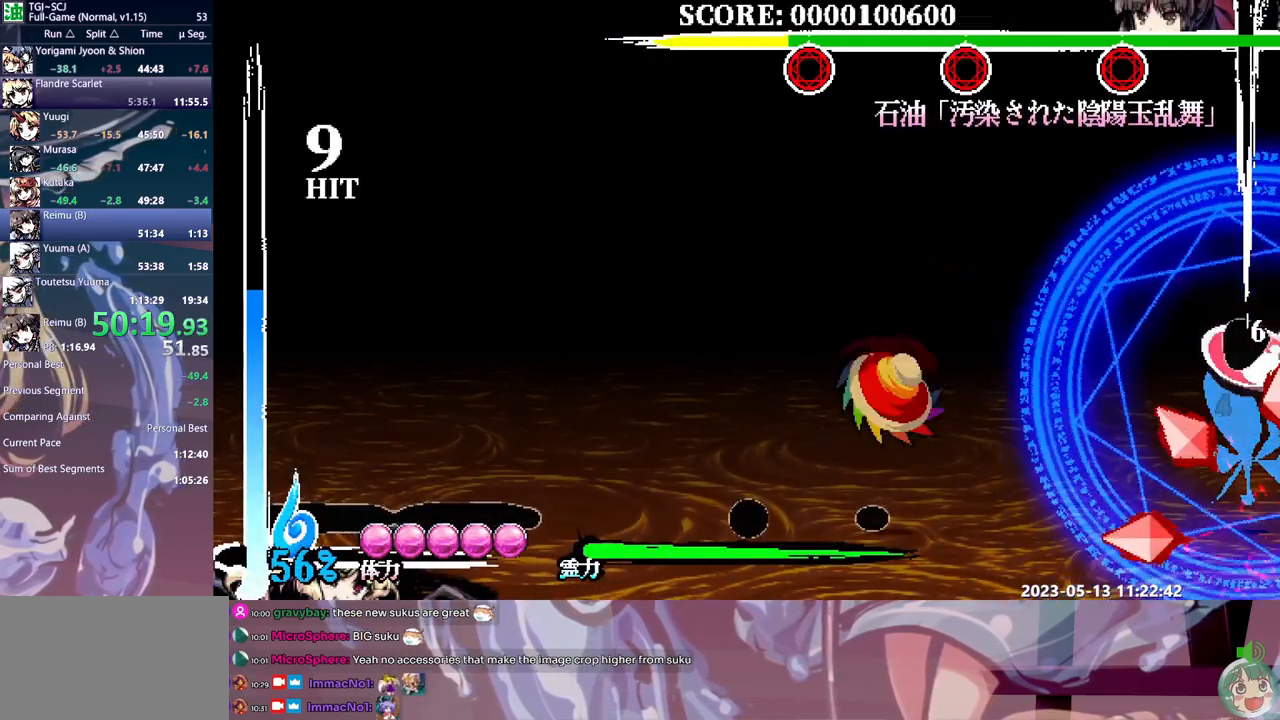
{"dt_ms": 500, "buttons": ["B", "DPAD_RIGHT"], "events": [[333, "B", "down"]]}
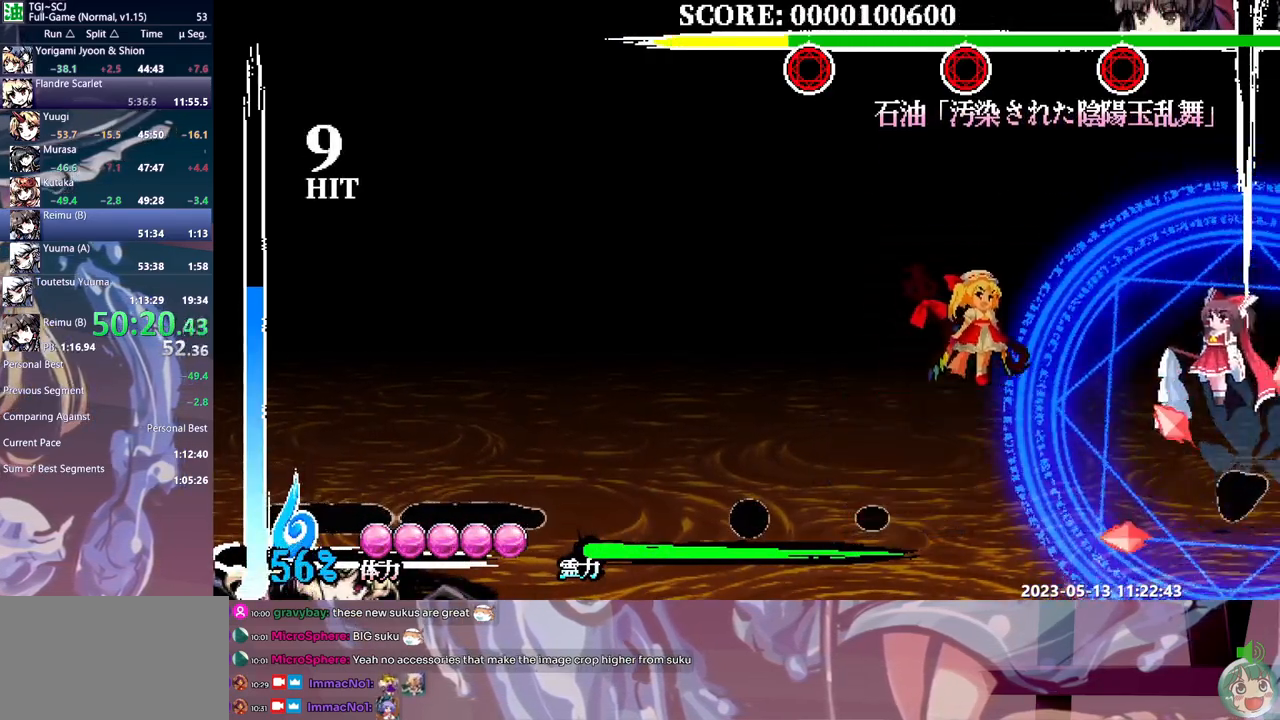
{"dt_ms": 500, "buttons": ["Y", "DPAD_RIGHT"], "events": [[100, "B", "up"], [167, "Y", "down"], [267, "Y", "up"], [317, "Y", "down"], [400, "Y", "up"], [450, "Y", "down"]]}
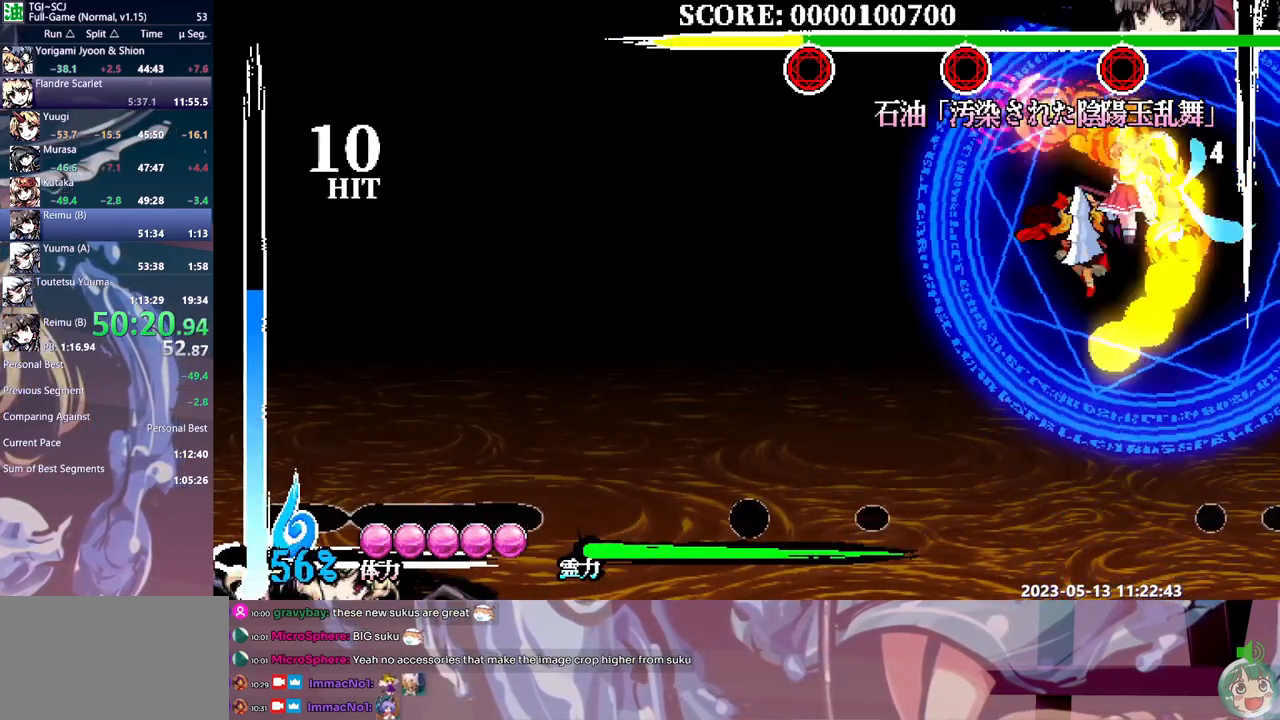
{"dt_ms": 500, "buttons": ["Y", "DPAD_LEFT"], "events": [[33, "Y", "up"], [100, "Y", "down"], [133, "DPAD_RIGHT", "up"], [183, "DPAD_LEFT", "down"], [183, "Y", "up"], [233, "Y", "down"], [317, "Y", "up"], [367, "Y", "down"], [450, "Y", "up"], [500, "Y", "down"]]}
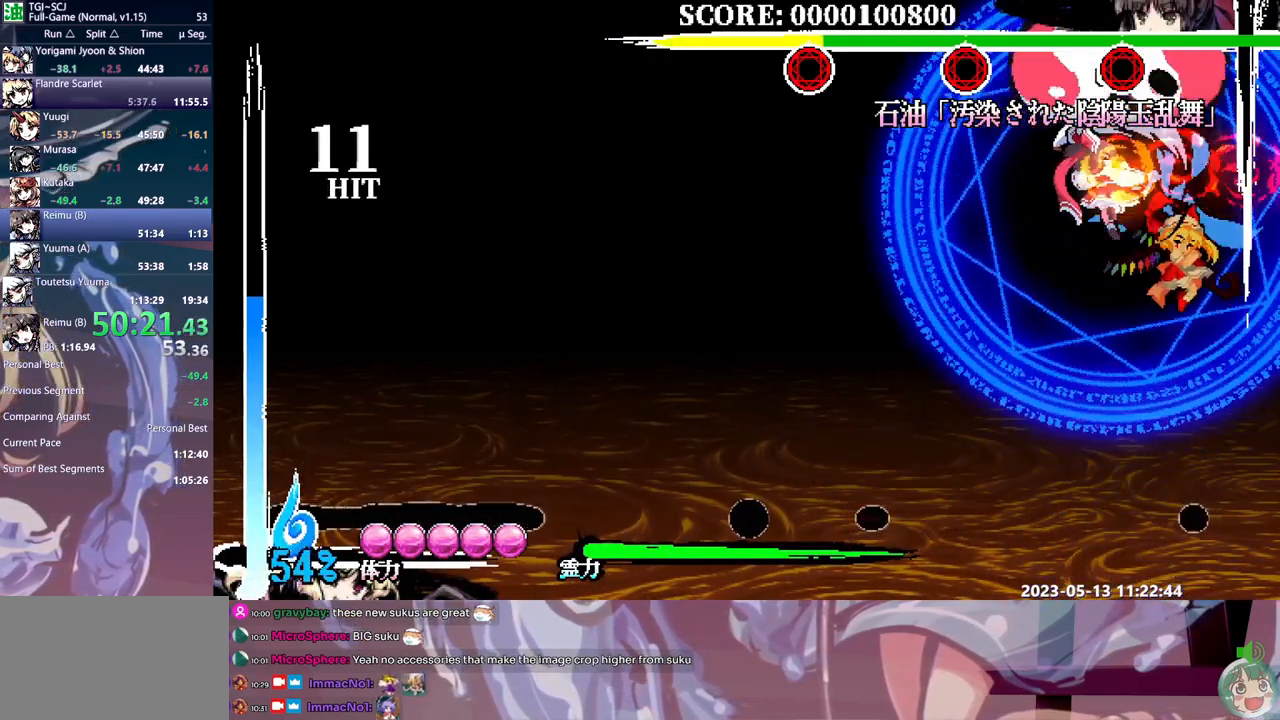
{"dt_ms": 500, "buttons": ["Y"]}
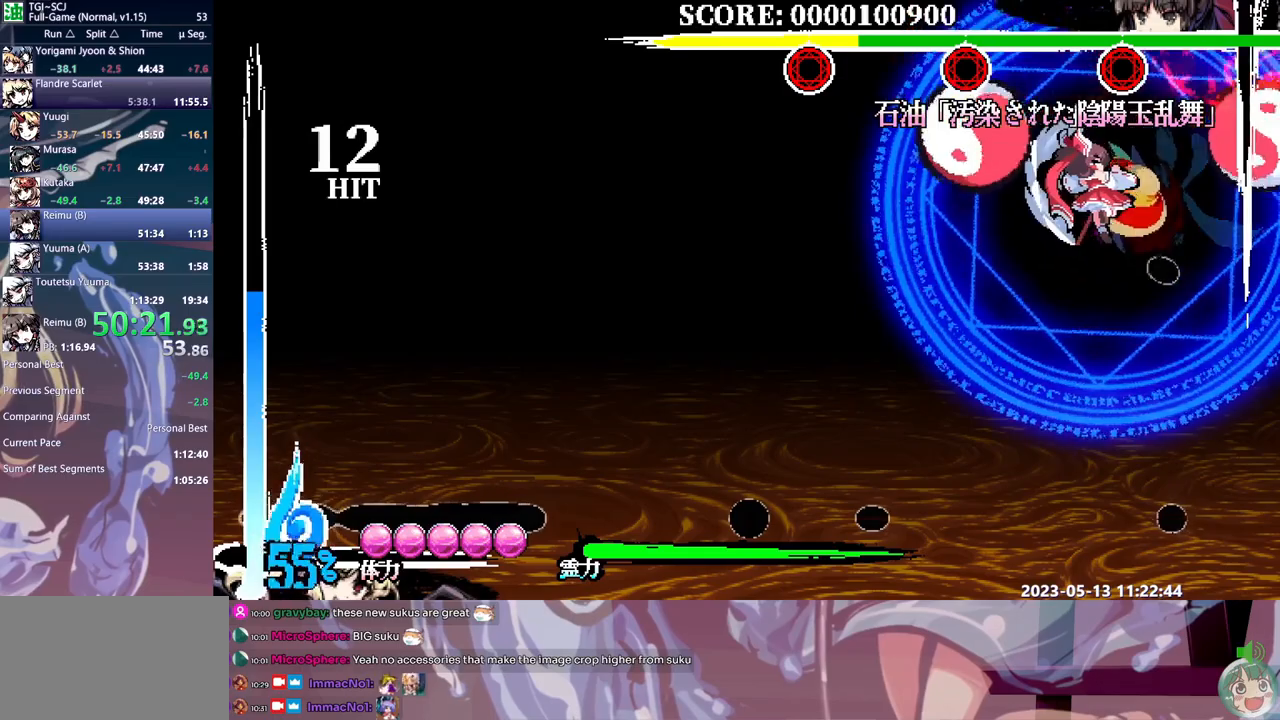
{"dt_ms": 500, "buttons": [], "events": [[67, "Y", "up"], [233, "DPAD_DOWN", "down"], [250, "DPAD_DOWN", "up"]]}
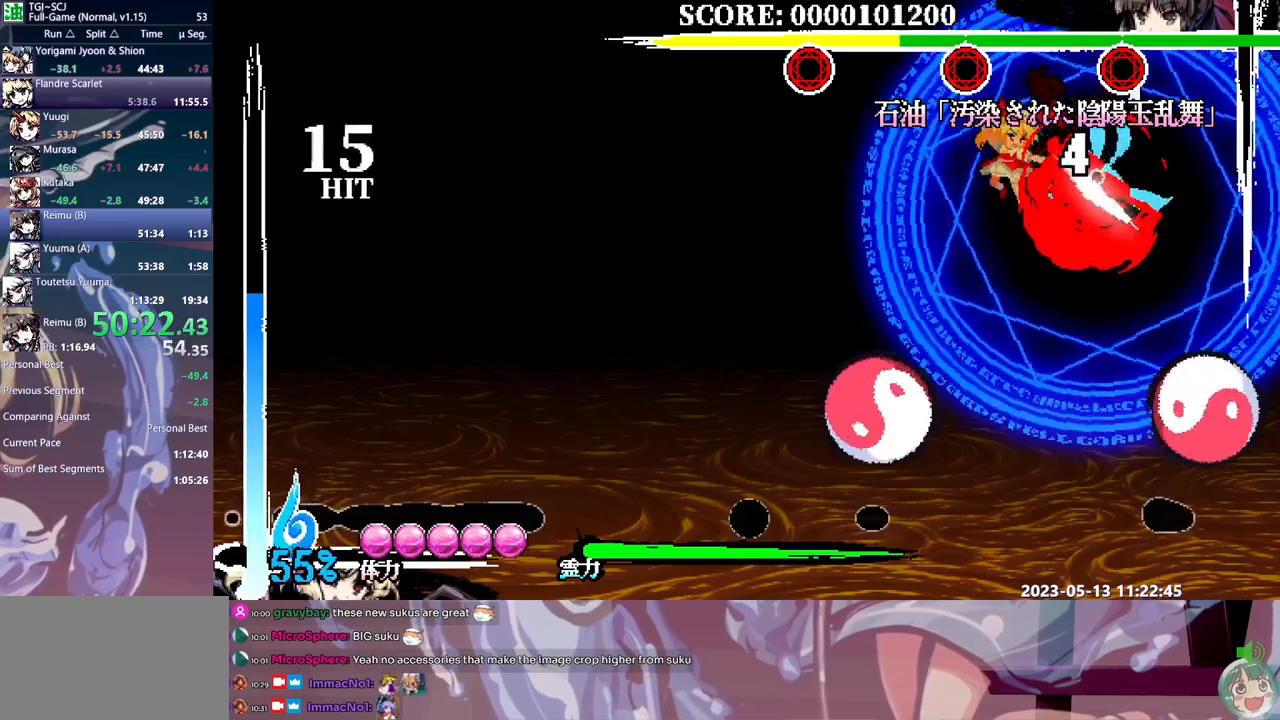
{"dt_ms": 500, "buttons": [], "events": []}
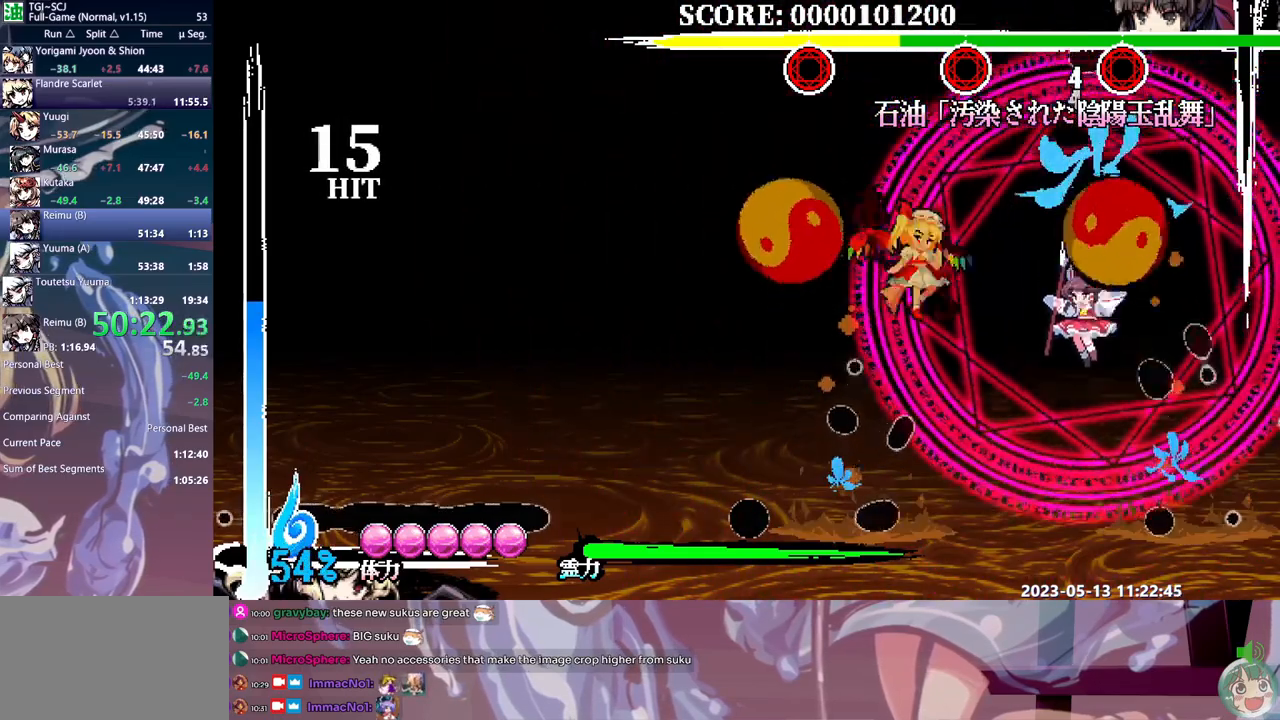
{"dt_ms": 500, "buttons": [], "events": [[67, "DPAD_RIGHT", "down"], [117, "DPAD_RIGHT", "up"], [150, "DPAD_RIGHT", "down"], [250, "Y", "down"], [333, "Y", "up"], [383, "DPAD_RIGHT", "up"], [417, "Y", "down"], [467, "Y", "up"]]}
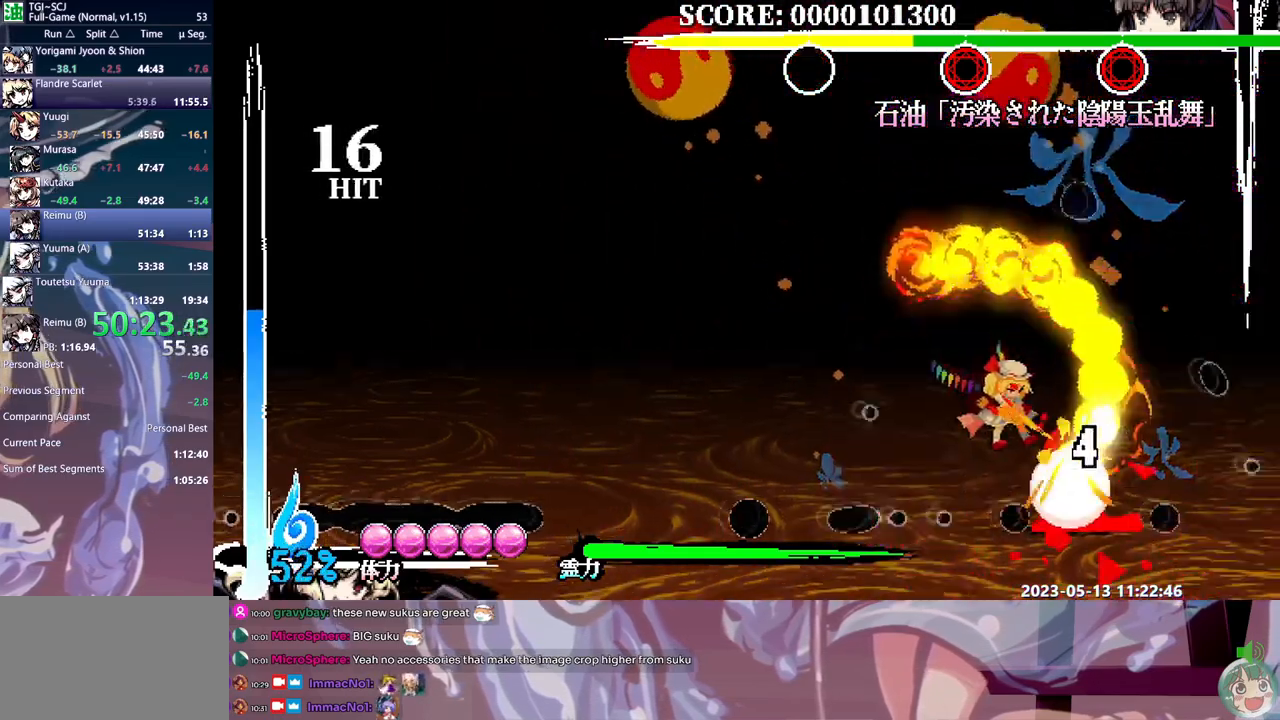
{"dt_ms": 500, "buttons": ["Y"], "events": [[17, "Y", "down"], [83, "Y", "up"], [150, "Y", "down"], [233, "Y", "up"], [300, "Y", "down"], [383, "Y", "up"], [433, "Y", "down"]]}
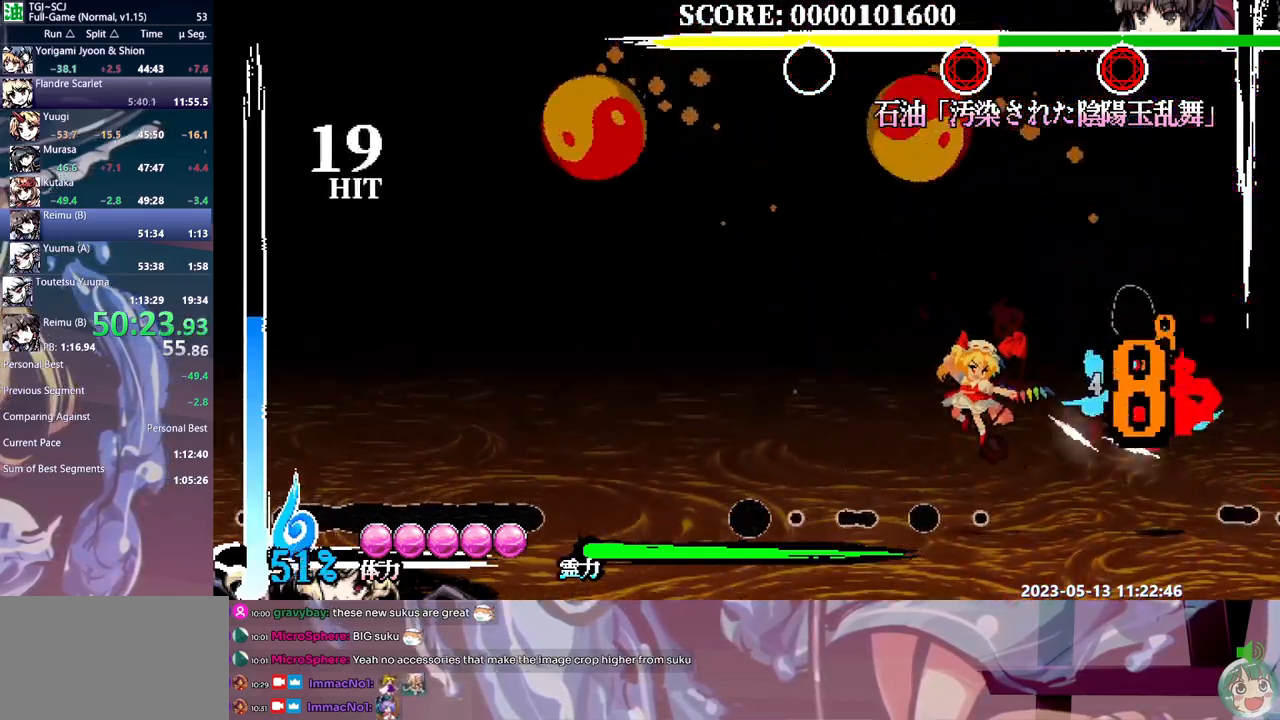
{"dt_ms": 500, "buttons": ["DPAD_RIGHT"], "events": [[17, "Y", "up"], [67, "Y", "down"], [150, "Y", "up"], [200, "Y", "down"], [300, "Y", "up"], [383, "DPAD_RIGHT", "down"]]}
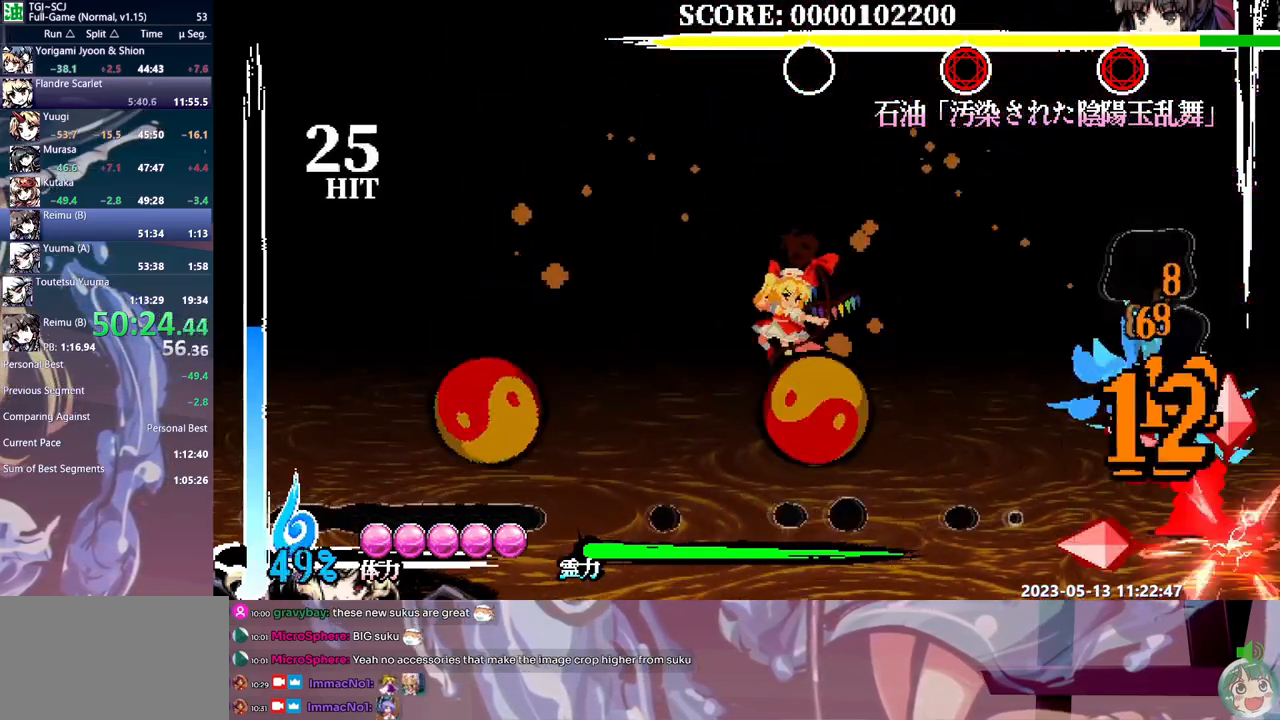
{"dt_ms": 500, "buttons": ["DPAD_RIGHT"], "events": [[133, "B", "down"], [233, "B", "up"]]}
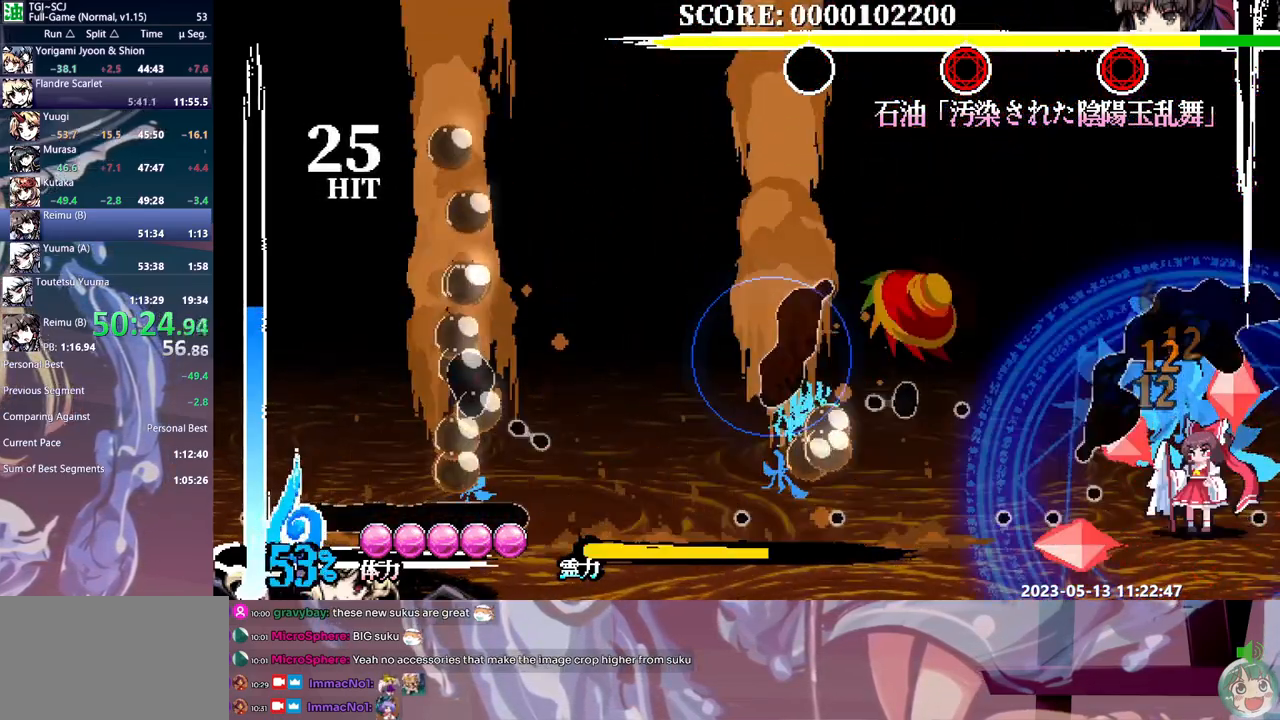
{"dt_ms": 500, "buttons": []}
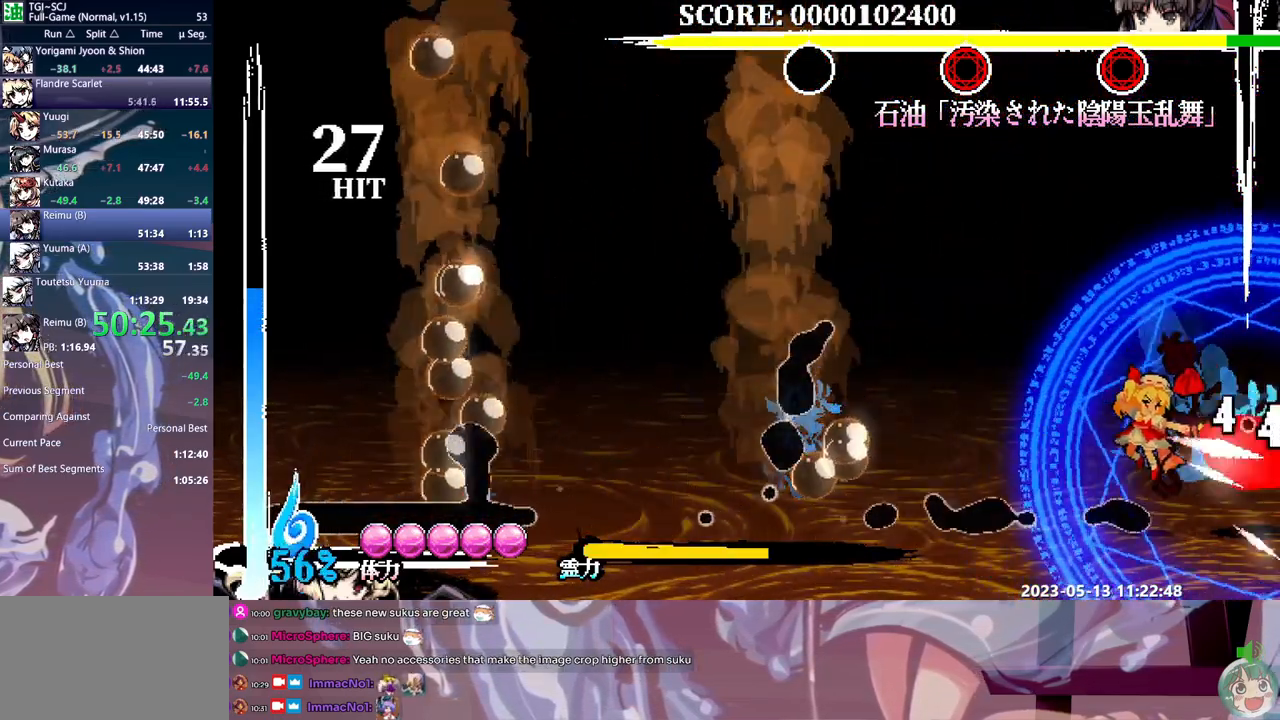
{"dt_ms": 500, "buttons": ["DPAD_LEFT"], "events": [[33, "DPAD_LEFT", "down"], [383, "B", "down"], [467, "B", "up"]]}
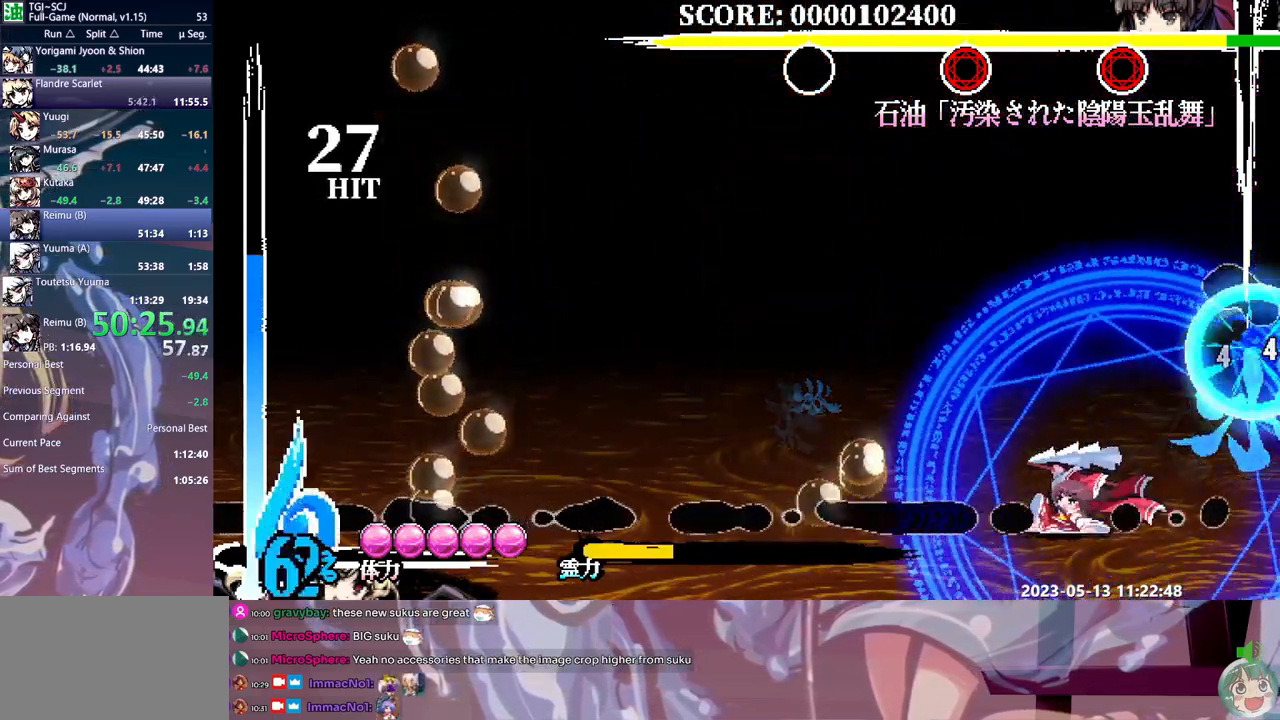
{"dt_ms": 500, "buttons": ["Y"], "events": [[133, "DPAD_LEFT", "up"], [367, "Y", "down"]]}
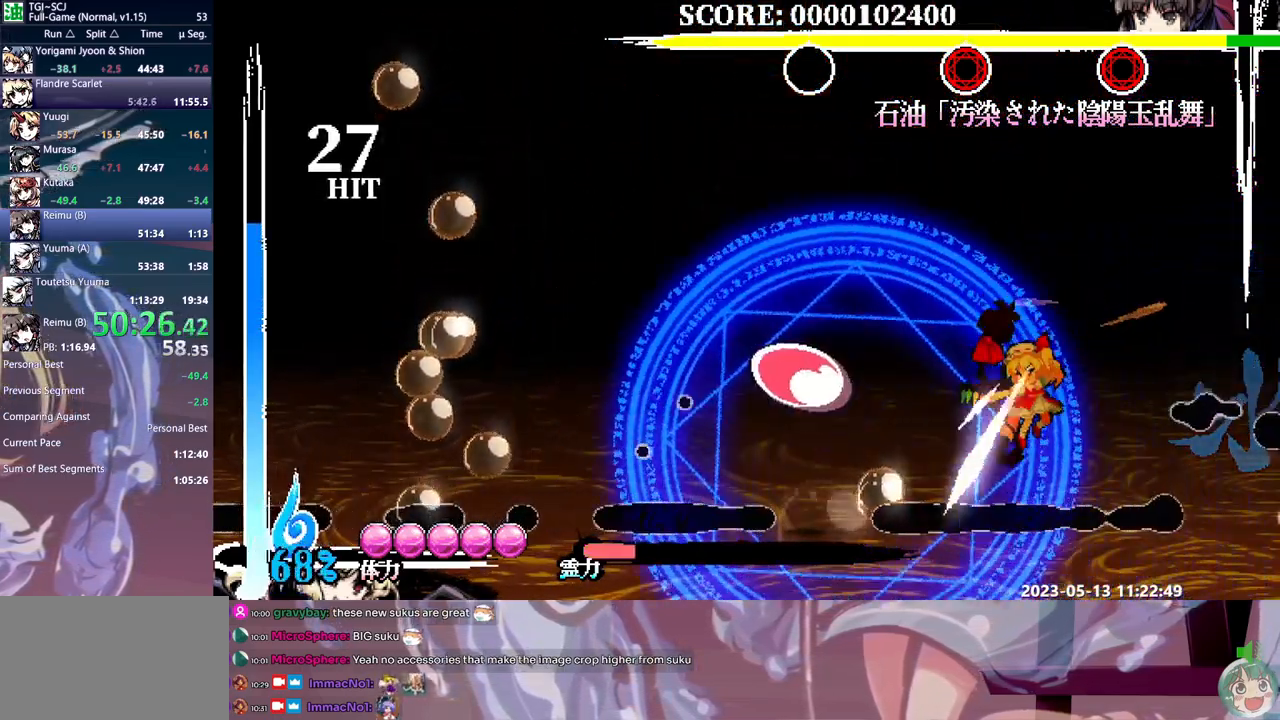
{"dt_ms": 1000, "buttons": ["Y"]}